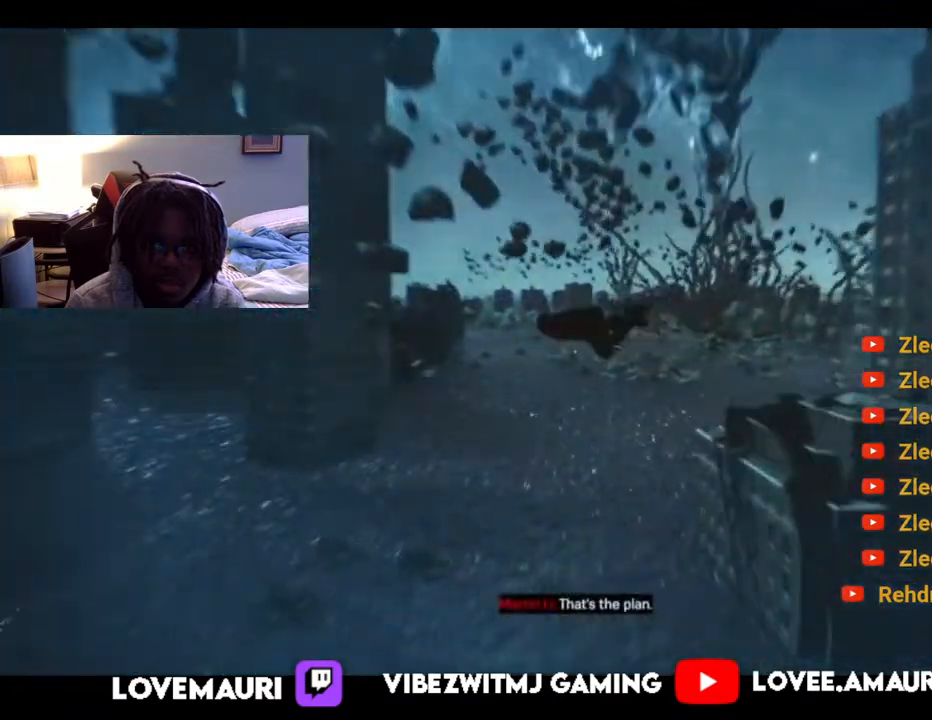
Gameplay with a controller (PlayStation layout); each line is a JSON object with the inputs held at the frame after it (dt_ms = milliseconds from this image to that frame). "events" lists button and stick changes between this image and that frame as [ms after this image, input, new state], when the widget could be followed in between.
{"dt_ms": 500, "buttons": ["R2"], "left_stick": "up", "right_stick": "right"}
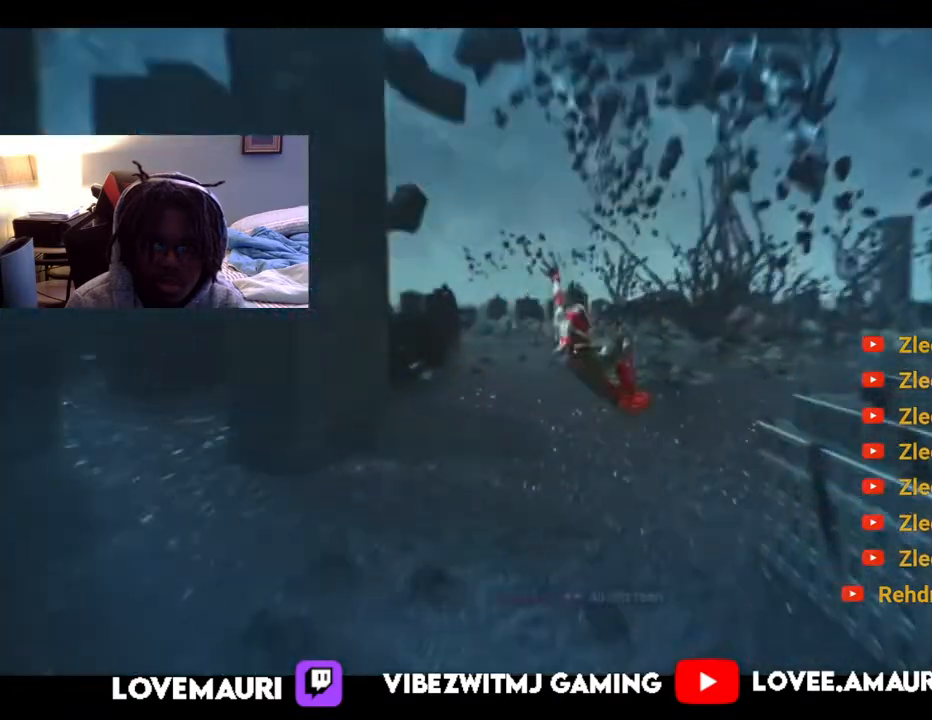
{"dt_ms": 500, "buttons": ["R2"], "left_stick": "up", "right_stick": "up-right", "events": [[283, "right_stick", "up-right"]]}
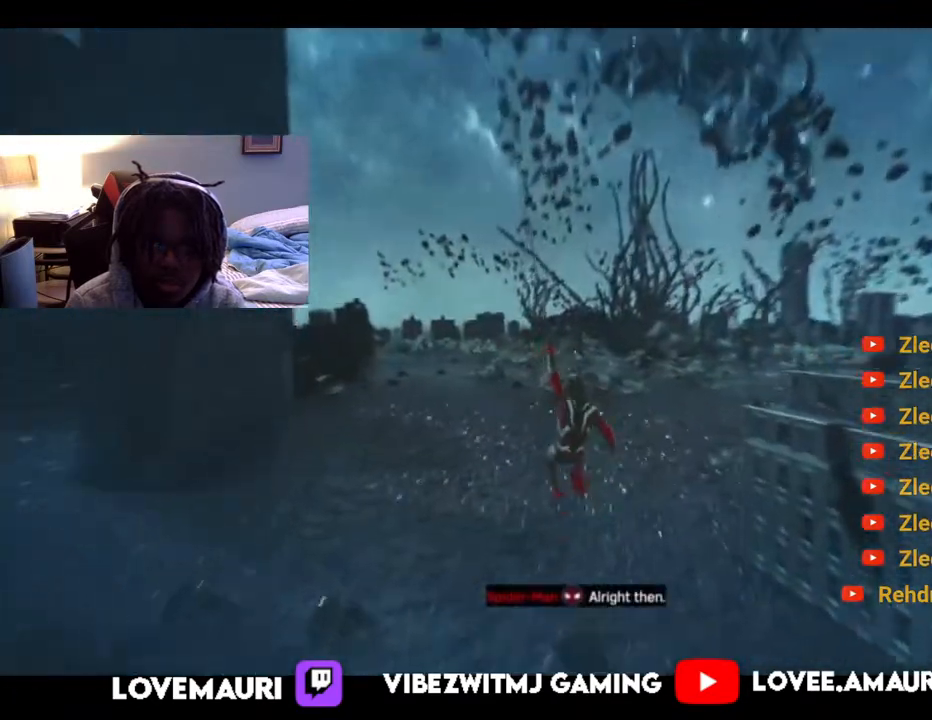
{"dt_ms": 500, "buttons": ["R2"], "left_stick": "up", "right_stick": "center", "events": [[17, "right_stick", "center"], [300, "CROSS", "down"], [483, "CROSS", "up"]]}
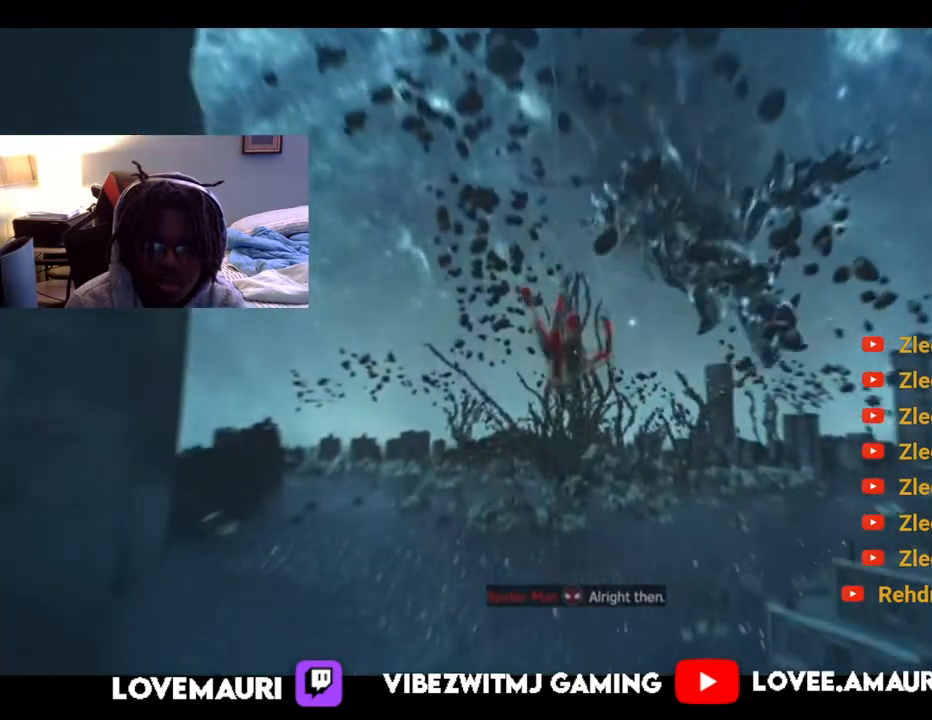
{"dt_ms": 500, "buttons": [], "left_stick": "up", "right_stick": "center", "events": [[83, "R2", "up"], [200, "right_stick", "down-right"], [350, "right_stick", "center"]]}
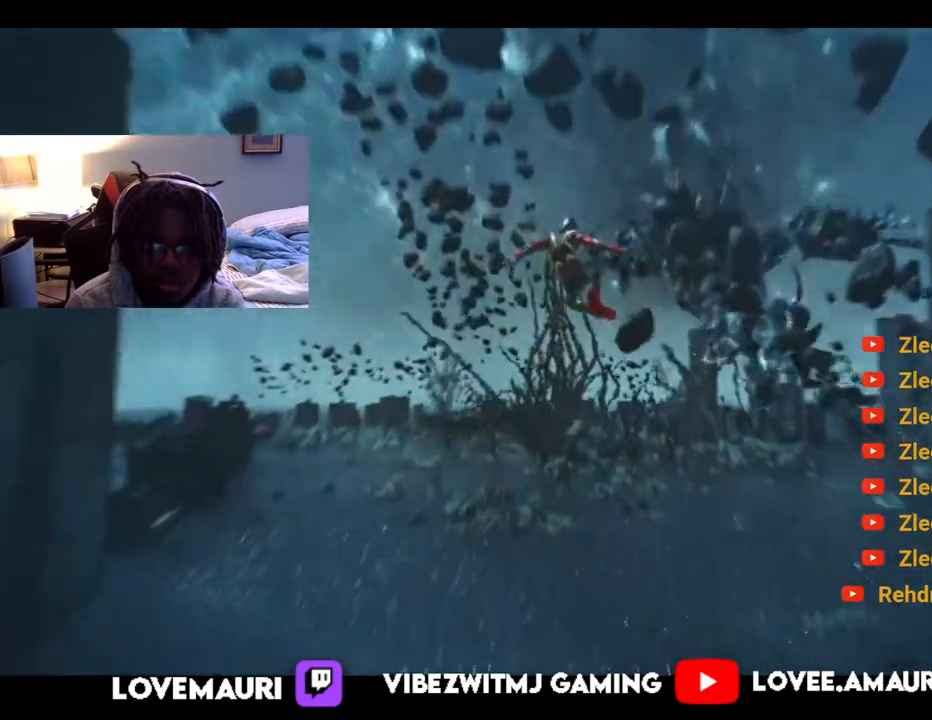
{"dt_ms": 500, "buttons": ["R2"], "left_stick": "up", "right_stick": "center"}
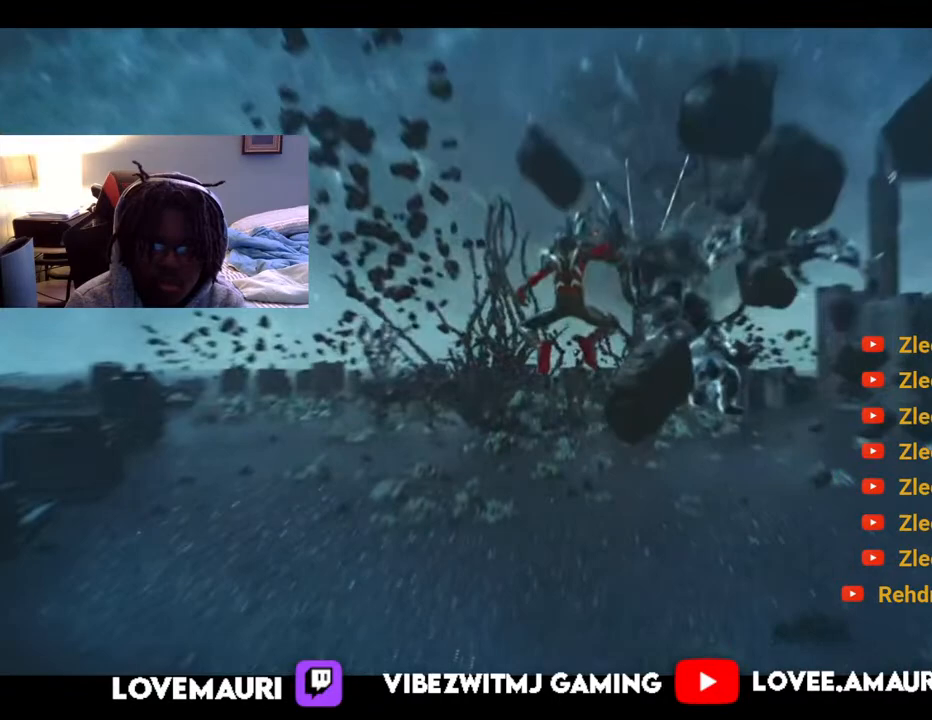
{"dt_ms": 500, "buttons": ["R2"], "left_stick": "up", "right_stick": "center", "events": []}
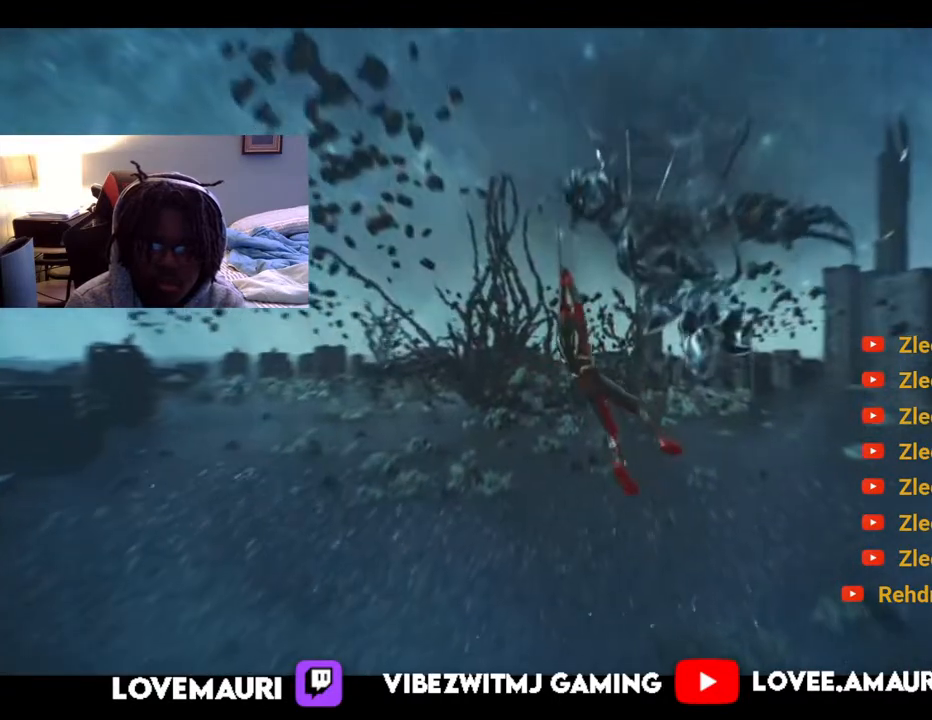
{"dt_ms": 500, "buttons": ["CROSS", "R2"], "left_stick": "up", "right_stick": "center", "events": [[300, "CROSS", "down"]]}
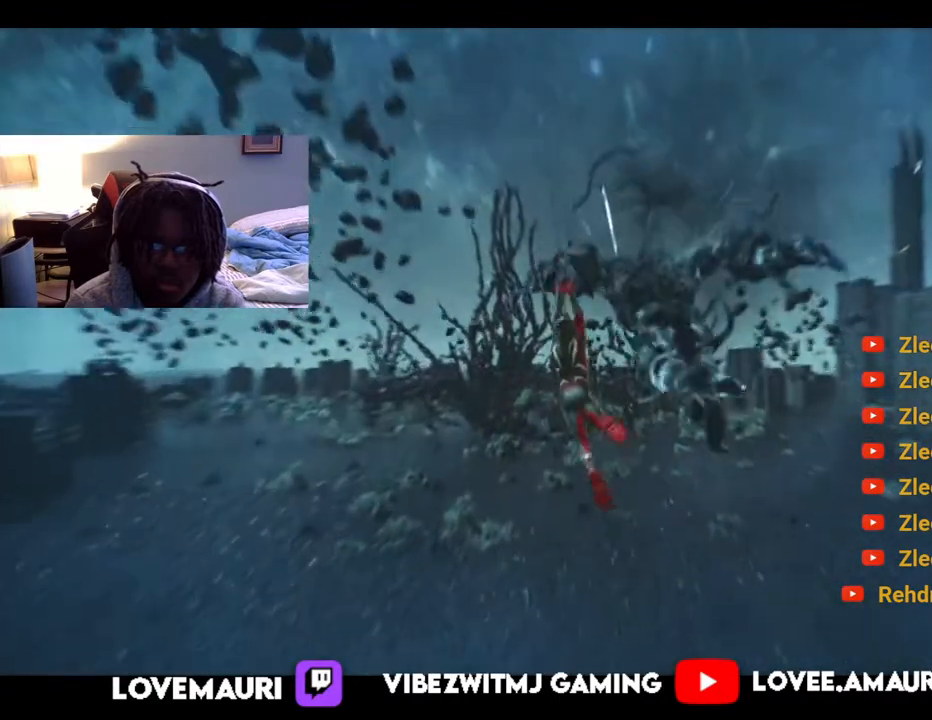
{"dt_ms": 500, "buttons": [], "left_stick": "up", "right_stick": "center", "events": [[100, "CROSS", "up"], [183, "R2", "up"]]}
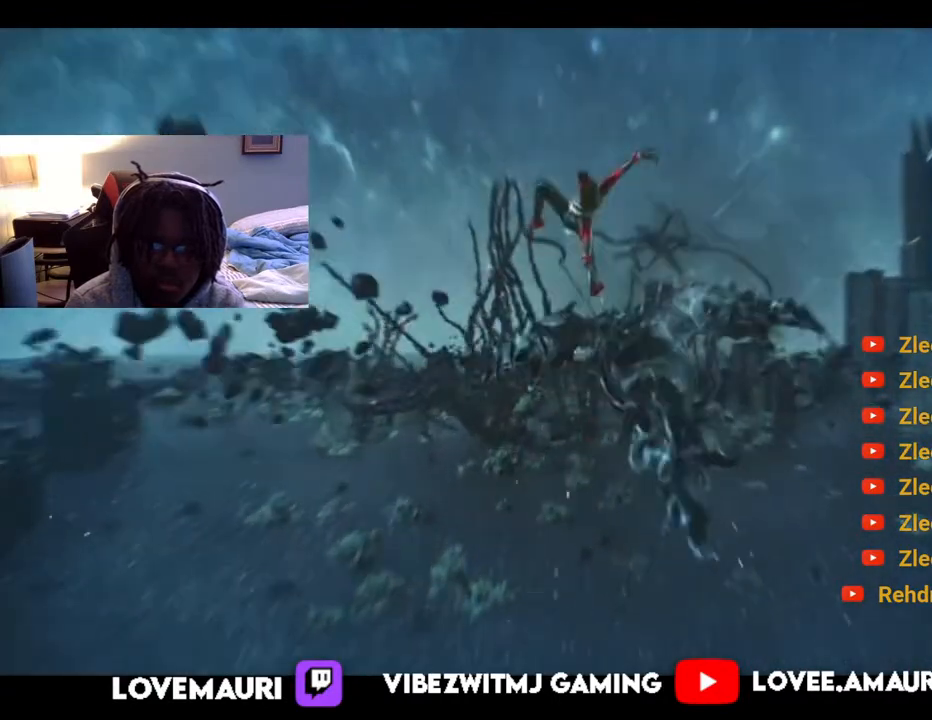
{"dt_ms": 500, "buttons": [], "left_stick": "up", "right_stick": "center", "events": []}
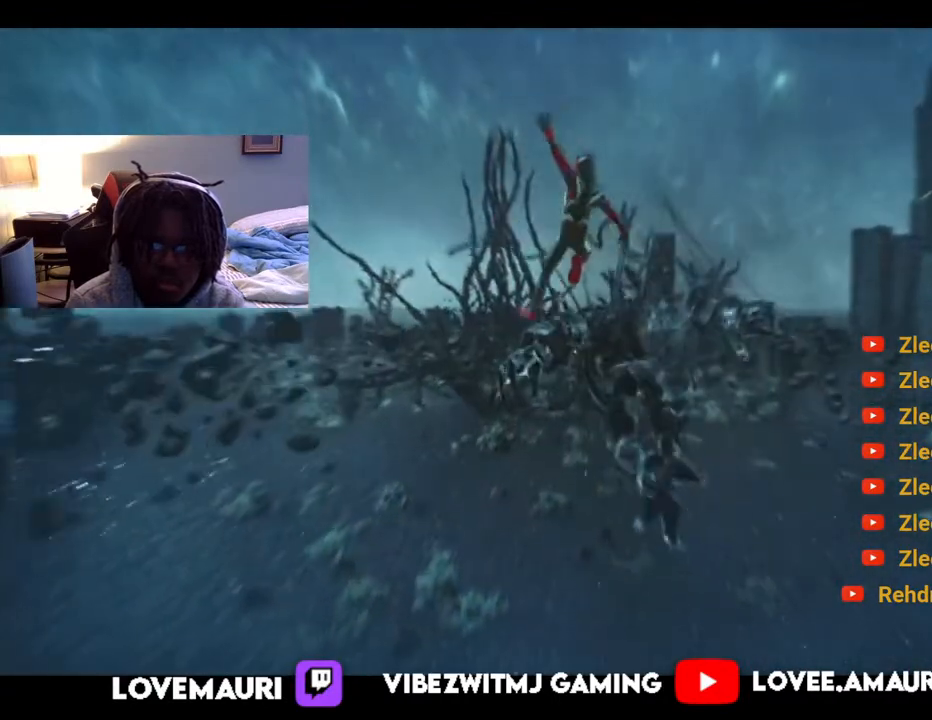
{"dt_ms": 500, "buttons": ["R2"], "left_stick": "up", "right_stick": "center", "events": [[333, "right_stick", "down-left"], [417, "R2", "down"], [483, "right_stick", "center"]]}
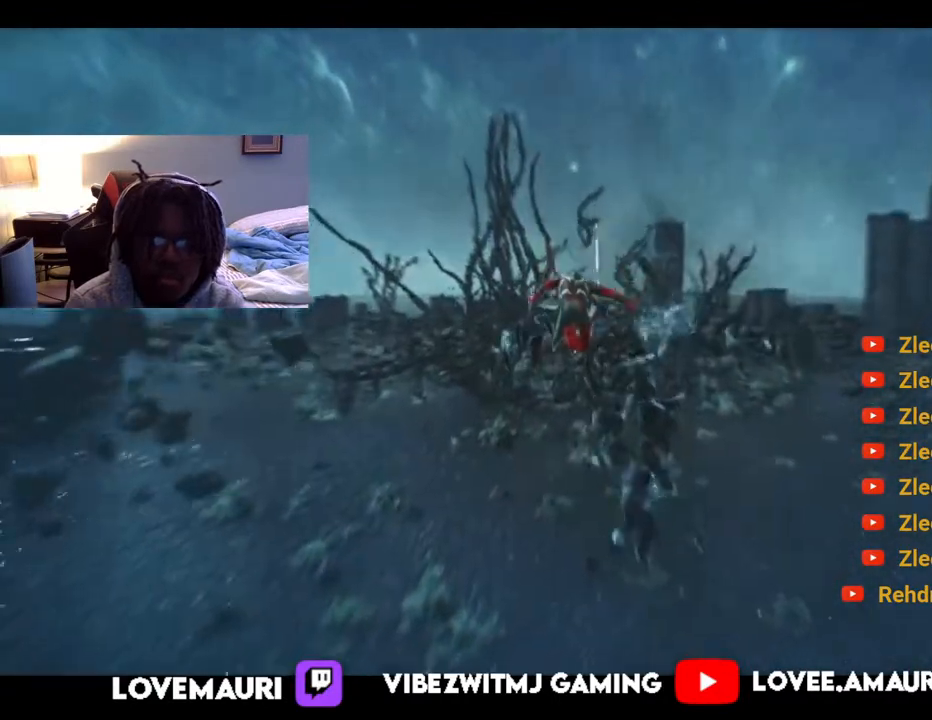
{"dt_ms": 500, "buttons": ["R2"], "left_stick": "up", "right_stick": "center", "events": []}
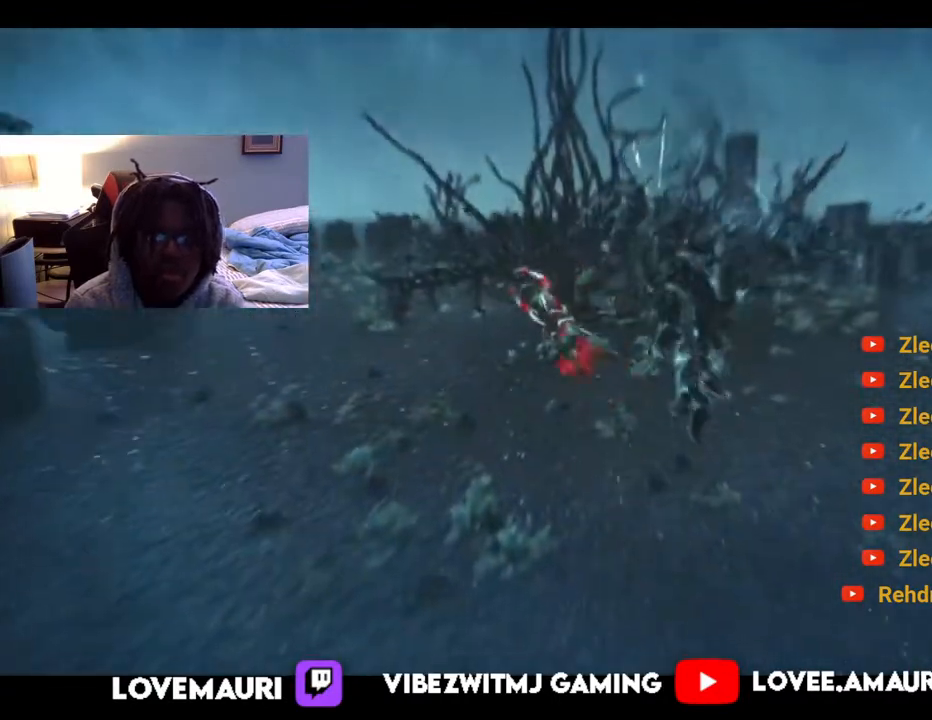
{"dt_ms": 500, "buttons": ["CROSS", "R2"], "left_stick": "up", "right_stick": "center", "events": [[450, "CROSS", "down"]]}
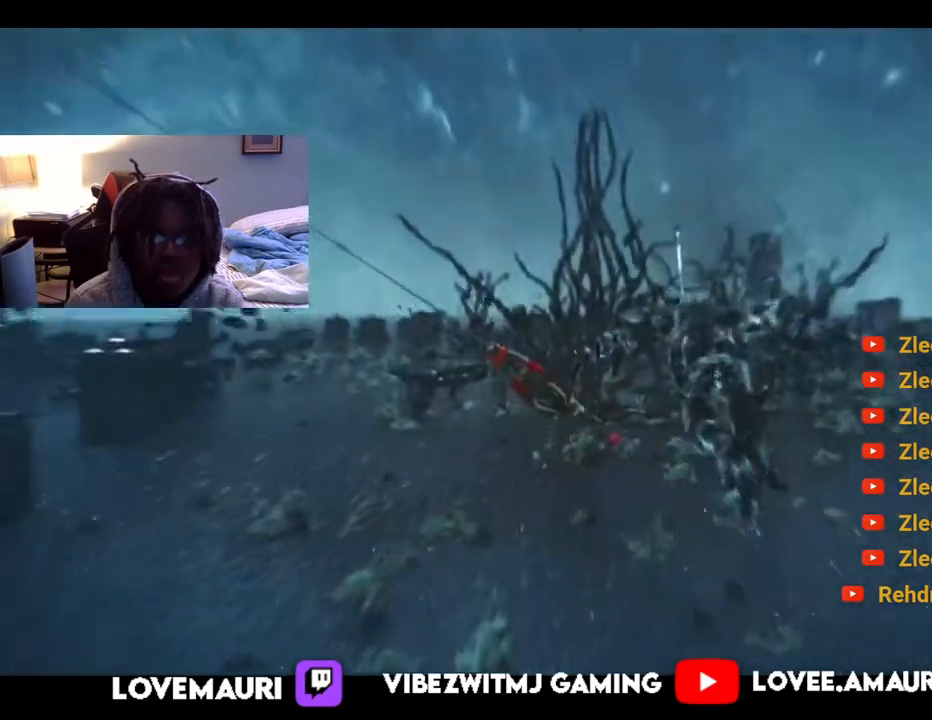
{"dt_ms": 500, "buttons": [], "left_stick": "up", "right_stick": "center", "events": [[150, "CROSS", "up"], [233, "R2", "up"]]}
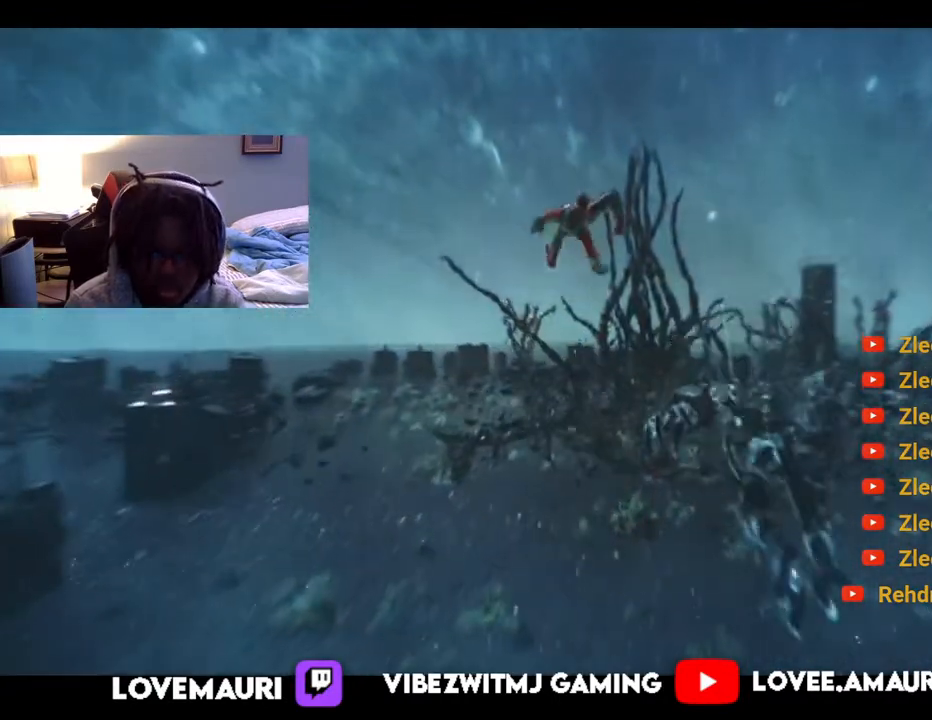
{"dt_ms": 500, "buttons": [], "left_stick": "up", "right_stick": "center", "events": [[50, "right_stick", "down-right"], [233, "right_stick", "center"]]}
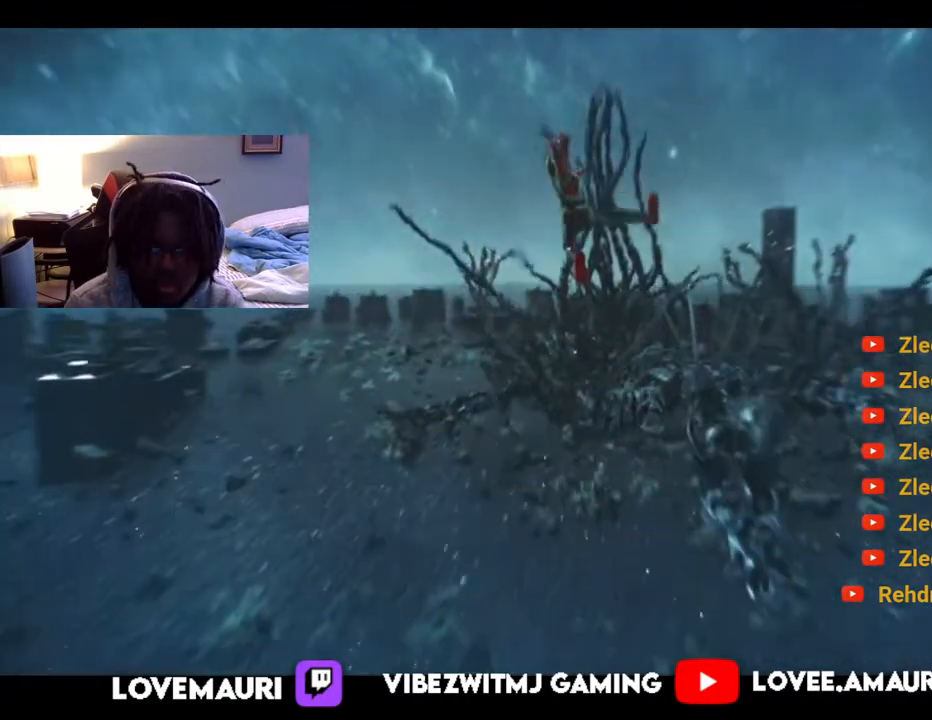
{"dt_ms": 500, "buttons": [], "left_stick": "up", "right_stick": "center", "events": [[217, "right_stick", "down"], [317, "right_stick", "center"]]}
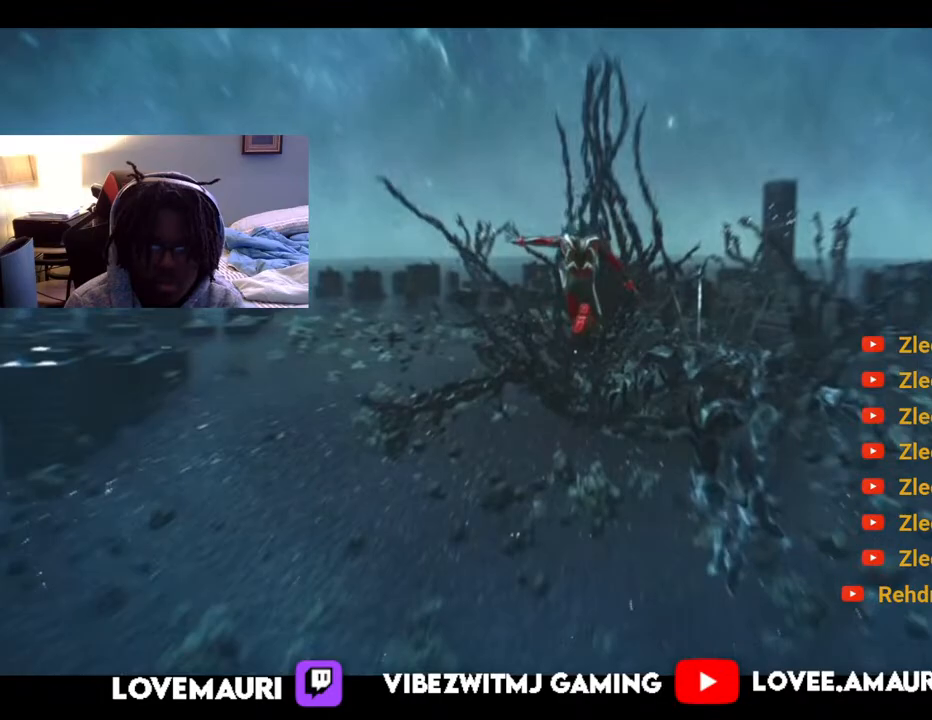
{"dt_ms": 500, "buttons": ["R2"], "left_stick": "up", "right_stick": "center", "events": [[183, "right_stick", "down-right"], [367, "R2", "down"], [467, "right_stick", "center"]]}
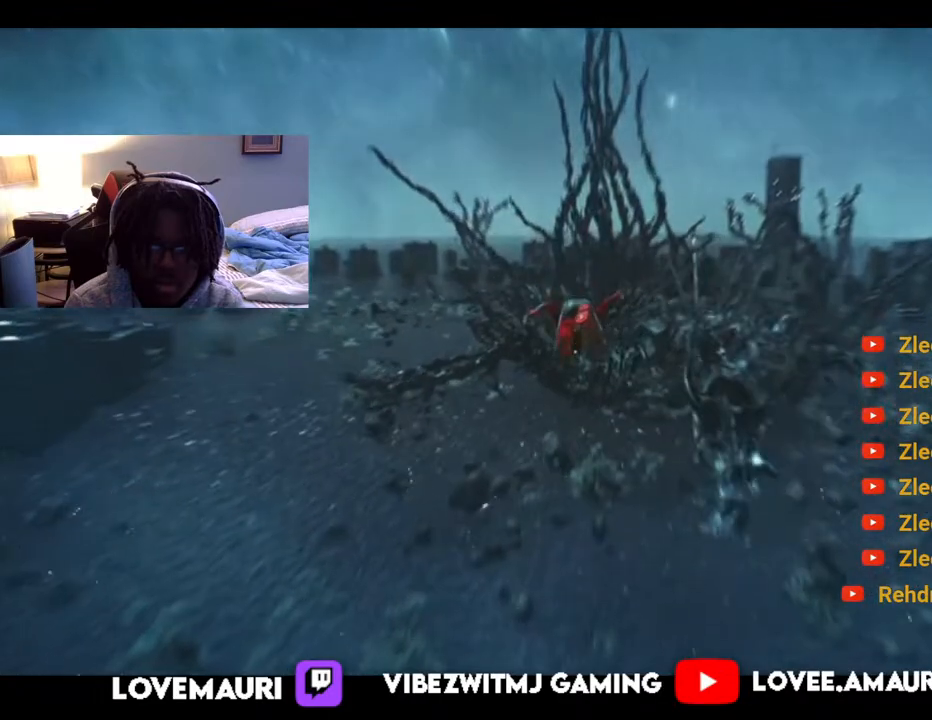
{"dt_ms": 500, "buttons": ["R2"], "left_stick": "up", "right_stick": "center", "events": []}
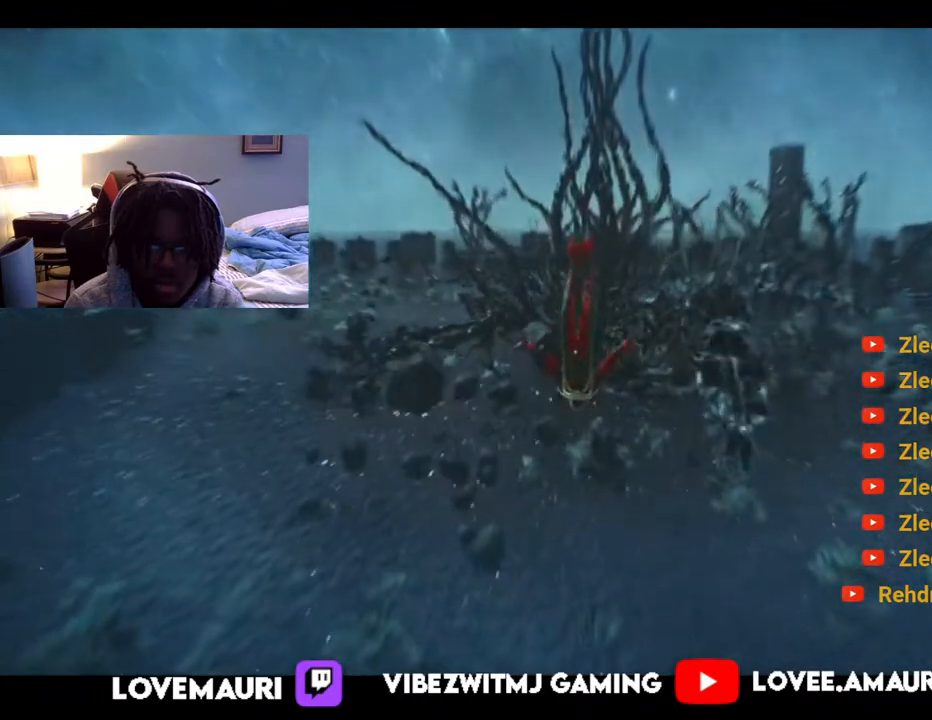
{"dt_ms": 500, "buttons": ["R2"], "left_stick": "up", "right_stick": "center", "events": []}
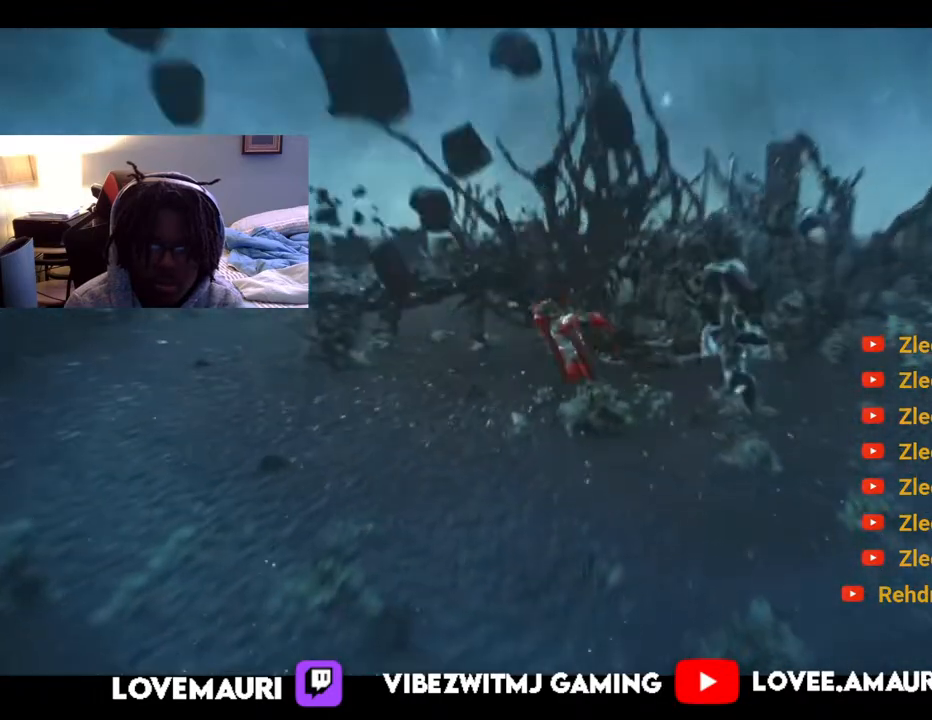
{"dt_ms": 500, "buttons": ["R2"], "left_stick": "up", "right_stick": "center", "events": [[150, "right_stick", "up-right"], [333, "right_stick", "center"]]}
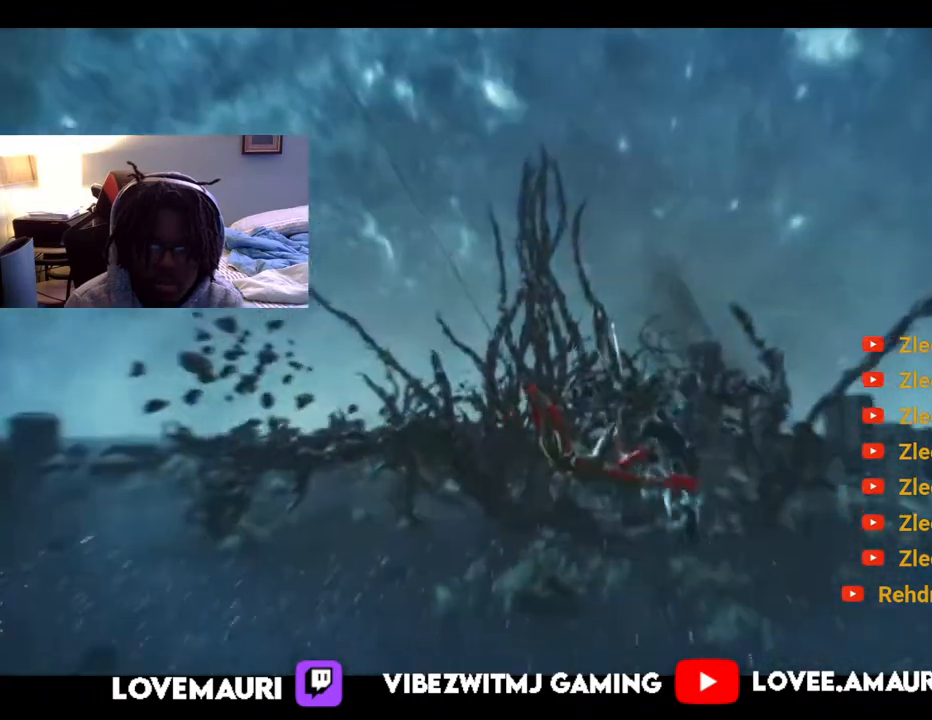
{"dt_ms": 500, "buttons": [], "left_stick": "up", "right_stick": "center", "events": [[33, "CROSS", "down"], [267, "CROSS", "up"], [450, "R2", "up"]]}
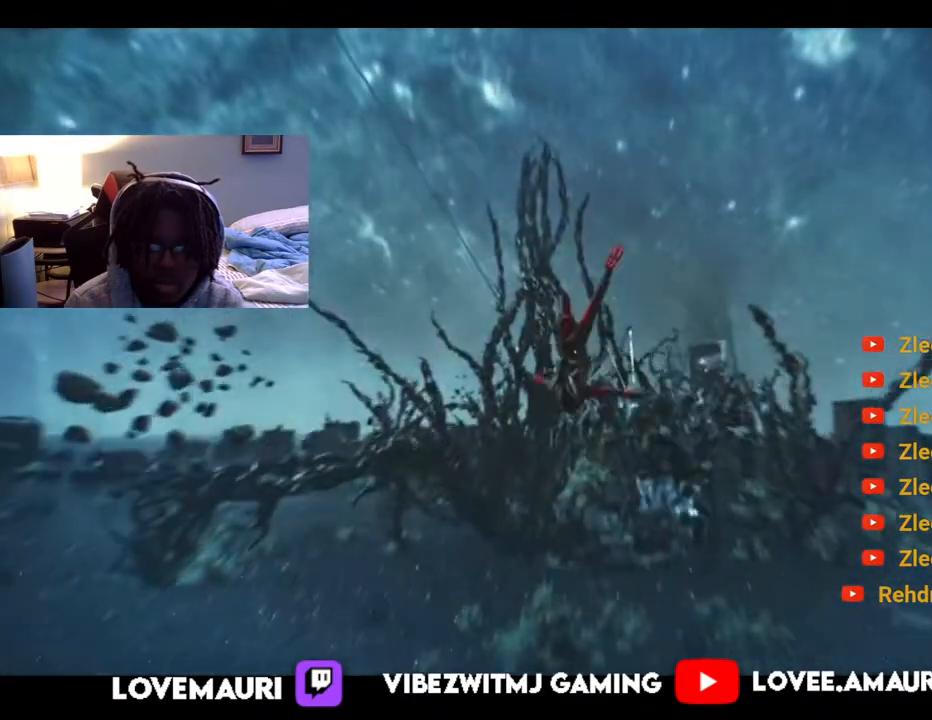
{"dt_ms": 500, "buttons": [], "left_stick": "up", "right_stick": "center", "events": [[300, "right_stick", "down"], [433, "right_stick", "center"]]}
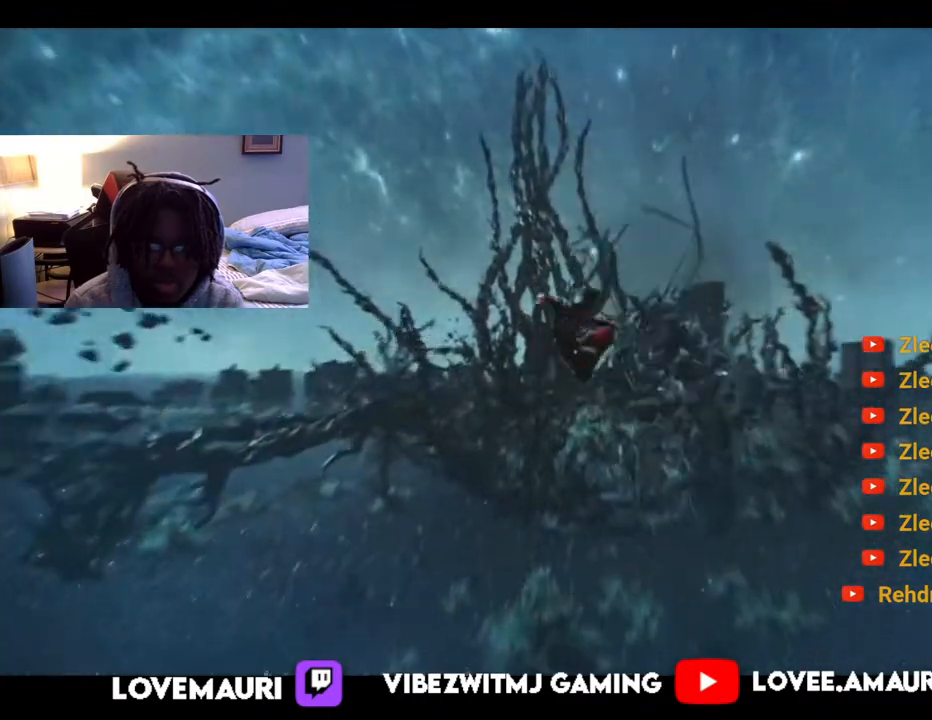
{"dt_ms": 500, "buttons": ["R2"], "left_stick": "up", "right_stick": "center", "events": [[67, "R2", "down"]]}
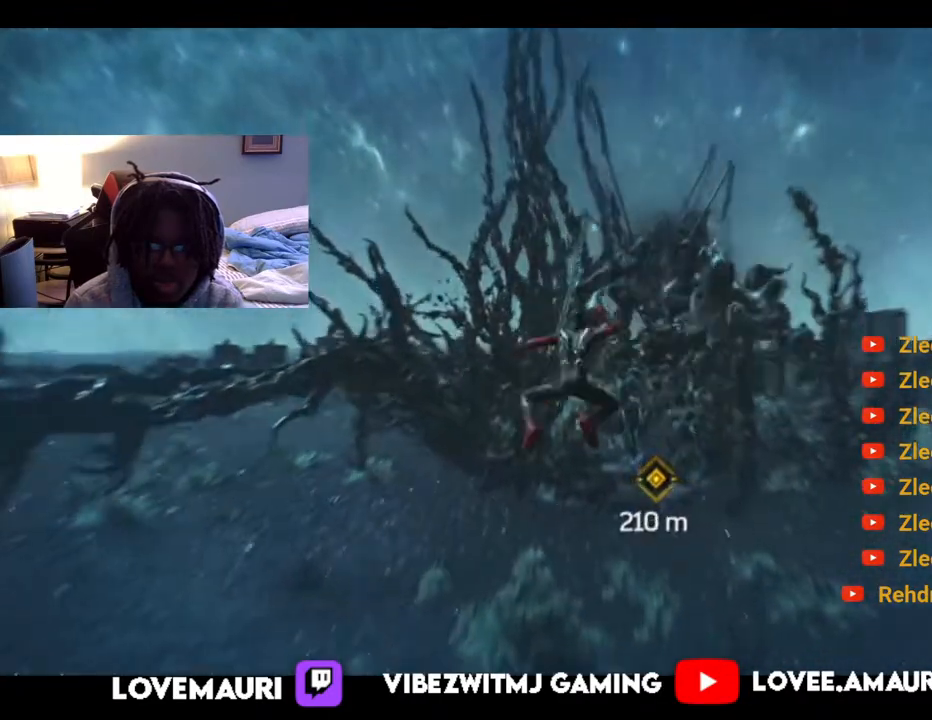
{"dt_ms": 500, "buttons": ["R2"], "left_stick": "up", "right_stick": "center", "events": []}
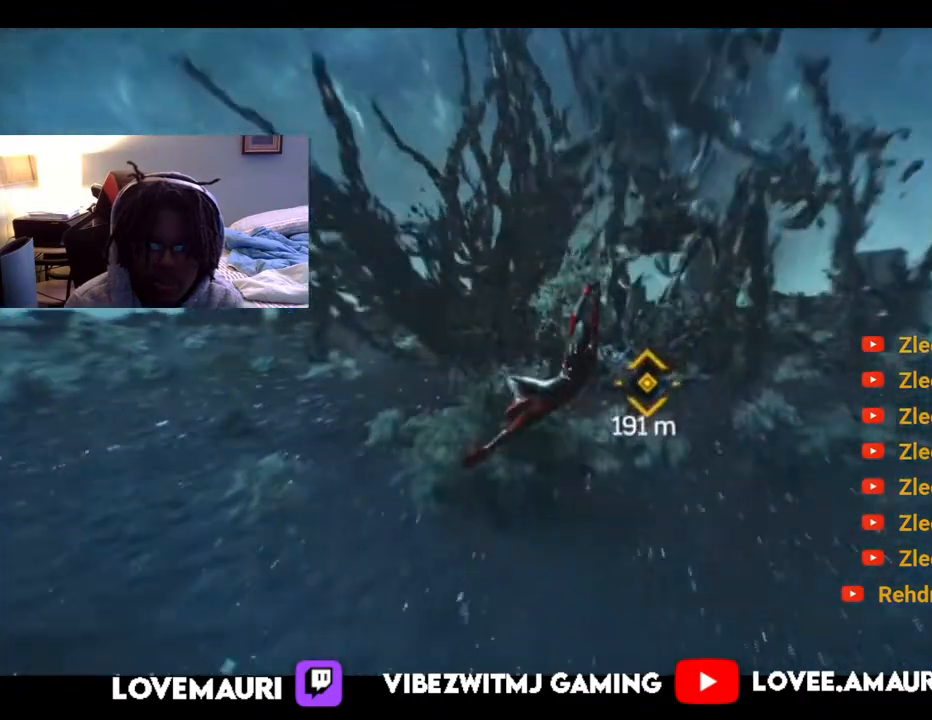
{"dt_ms": 500, "buttons": ["R2"], "left_stick": "up", "right_stick": "center", "events": []}
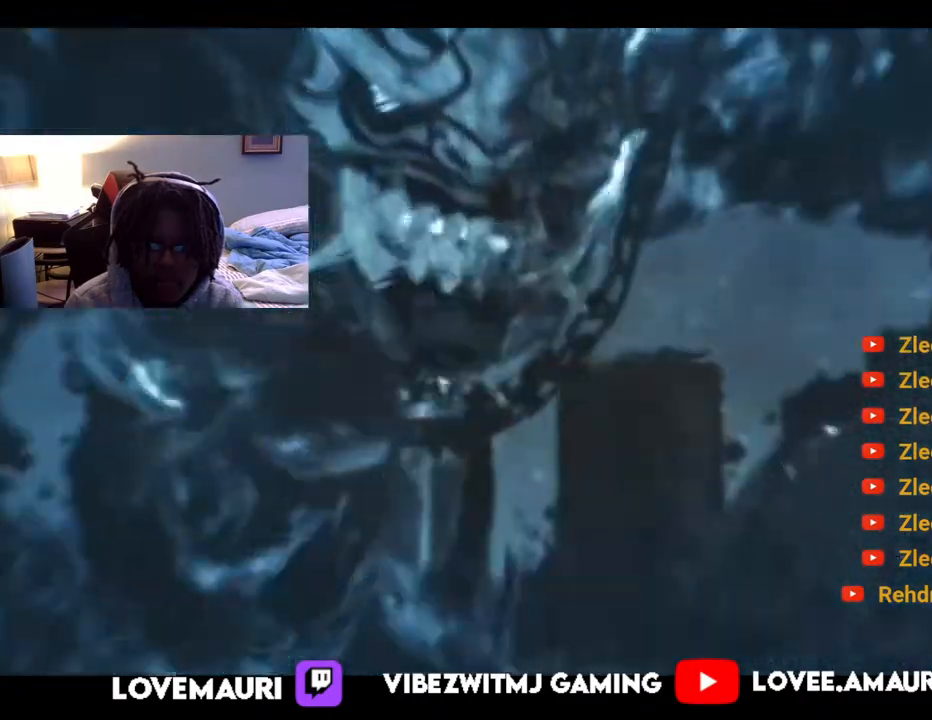
{"dt_ms": 1000, "buttons": [], "left_stick": "center", "right_stick": "center"}